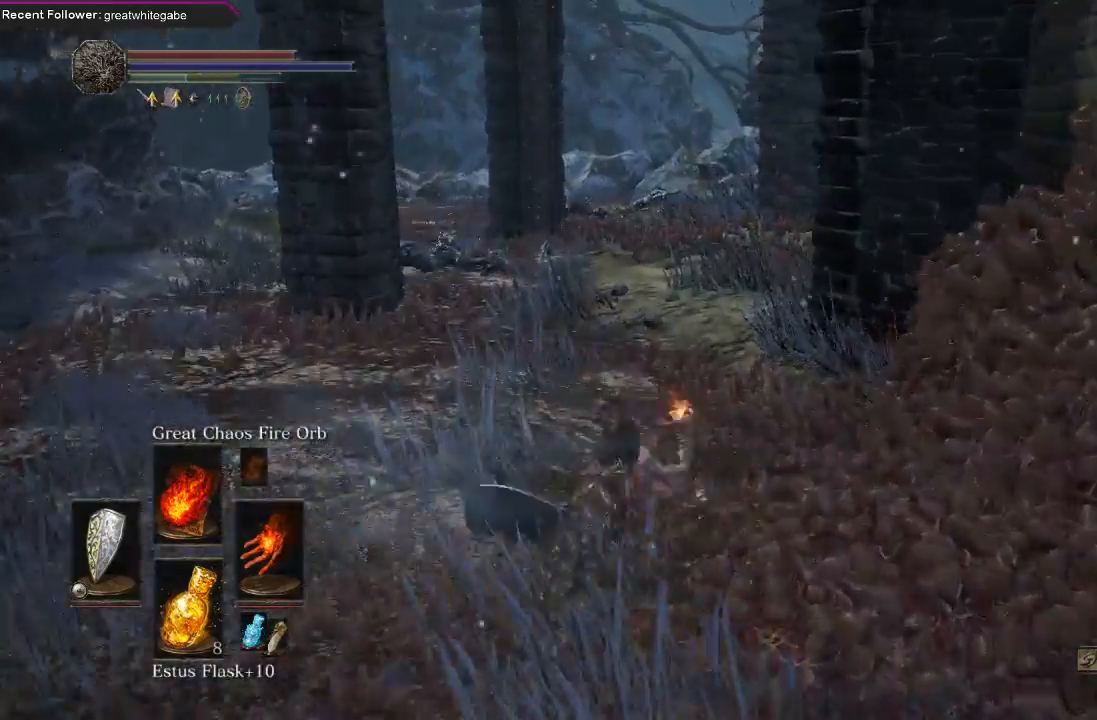
Gameplay with a controller (Xbox layout); each line is a JSON object with the inputs held at the frame after it. "events" lists button and stick changes between this image and that frame as [ms after this image, input, new state], when the widget could be followed in between.
{"buttons": [], "left_stick": "up", "right_stick": "center", "events": [[33, "B", "down"], [133, "B", "up"]]}
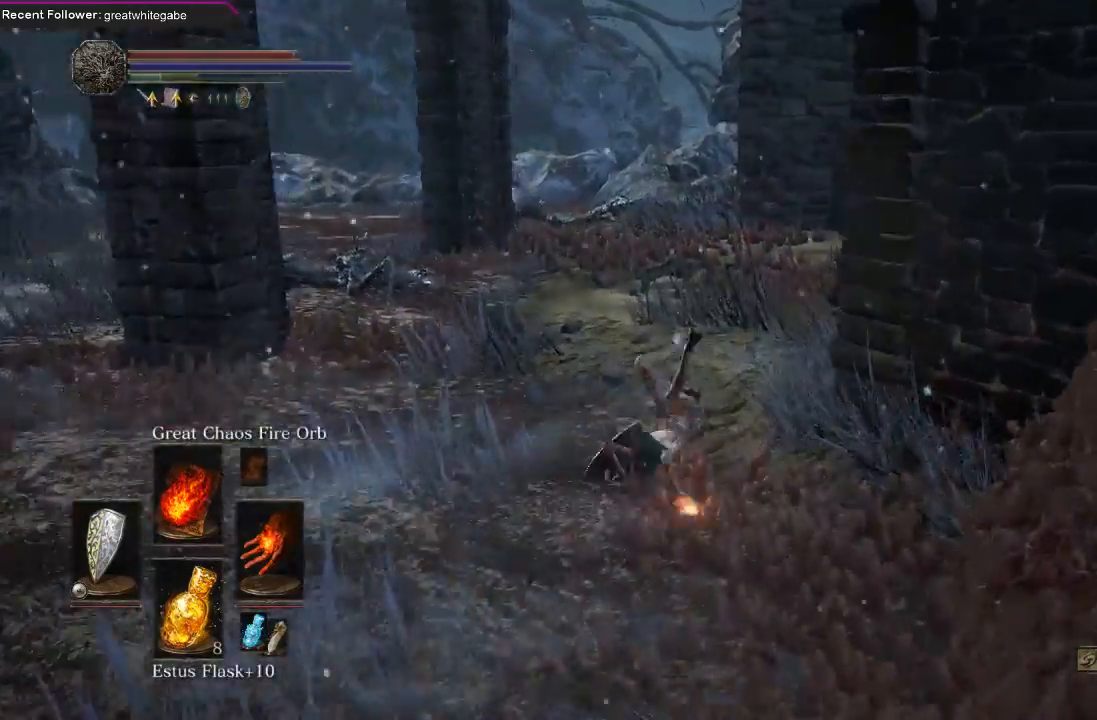
{"buttons": [], "left_stick": "up", "right_stick": "center", "events": [[33, "right_stick", "up-right"], [133, "B", "down"], [200, "B", "up"], [200, "right_stick", "center"], [300, "B", "down"], [400, "B", "up"]]}
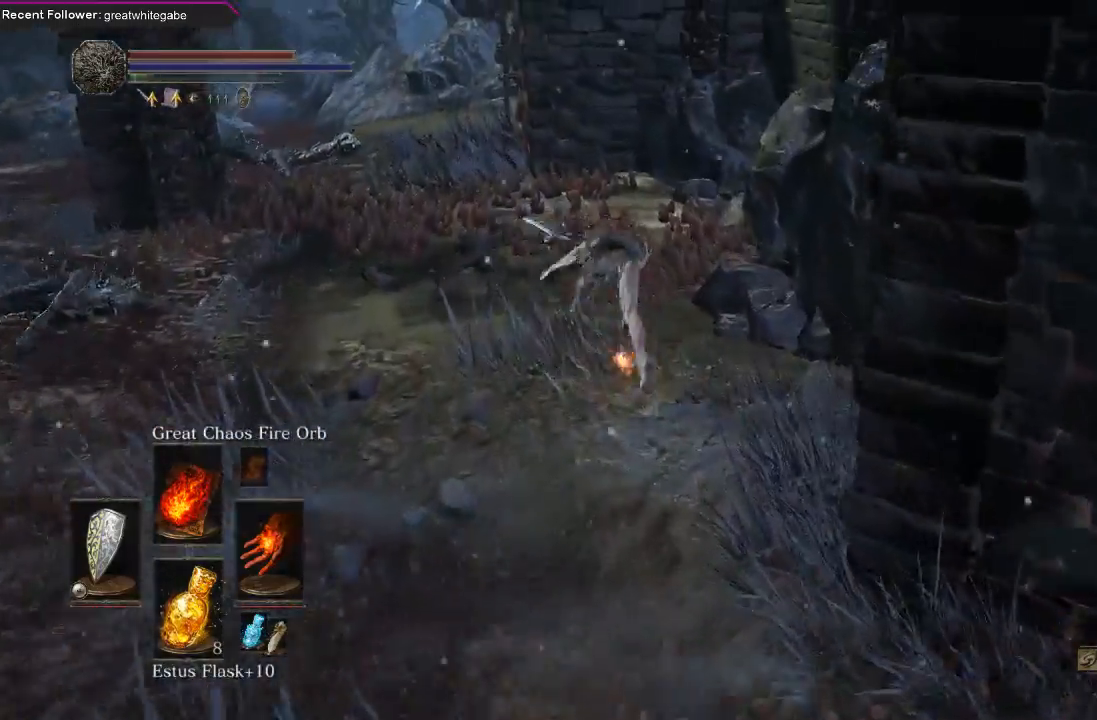
{"buttons": [], "left_stick": "up-left", "right_stick": "center", "events": [[233, "B", "down"], [333, "B", "up"], [333, "left_stick", "up-left"], [400, "B", "down"], [500, "B", "up"]]}
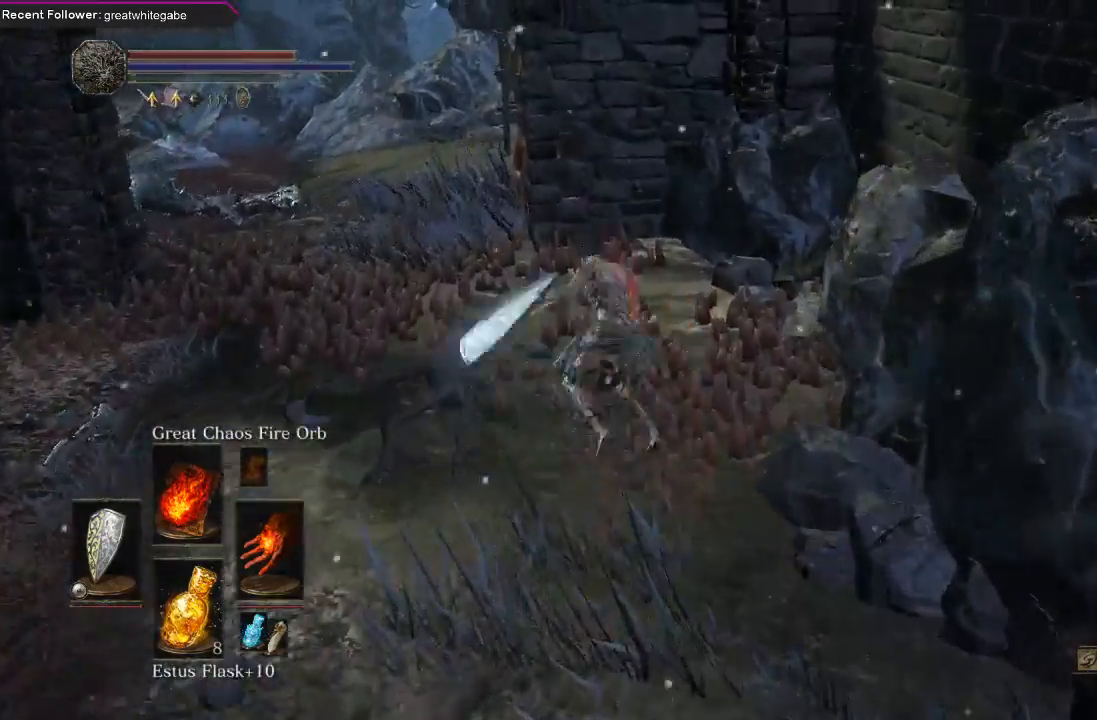
{"buttons": [], "left_stick": "up", "right_stick": "right", "events": [[200, "left_stick", "up"], [367, "right_stick", "right"], [433, "B", "down"], [500, "B", "up"]]}
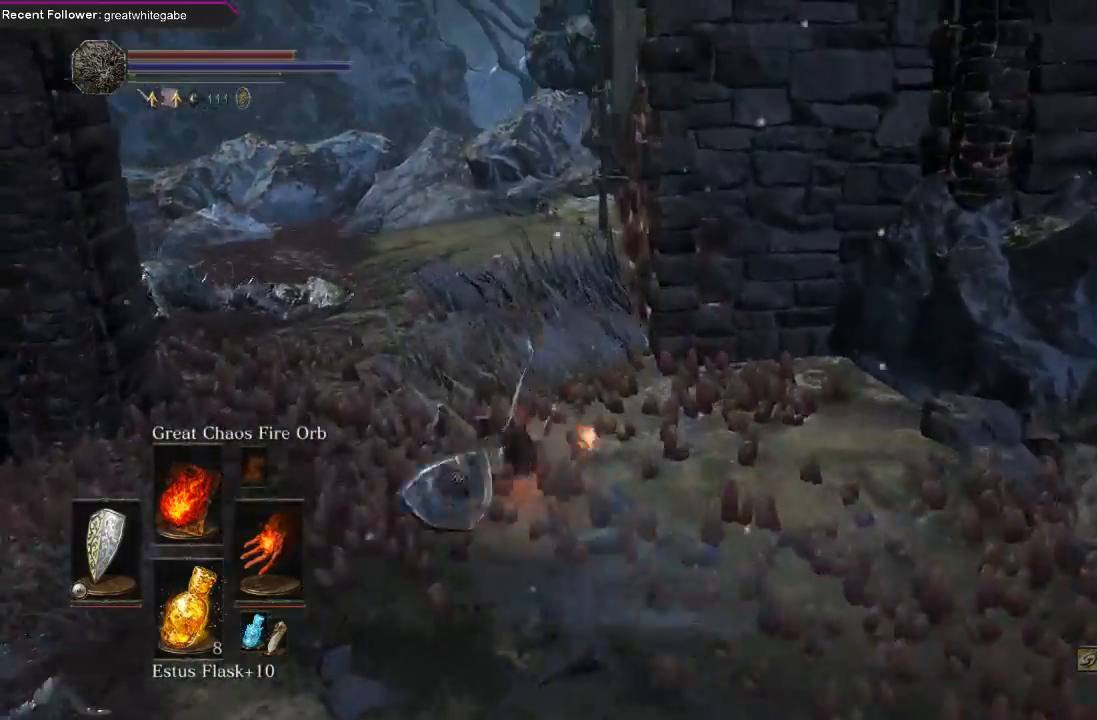
{"buttons": [], "left_stick": "up", "right_stick": "center", "events": [[33, "right_stick", "center"], [67, "B", "down"], [167, "B", "up"], [233, "B", "down"], [333, "B", "up"]]}
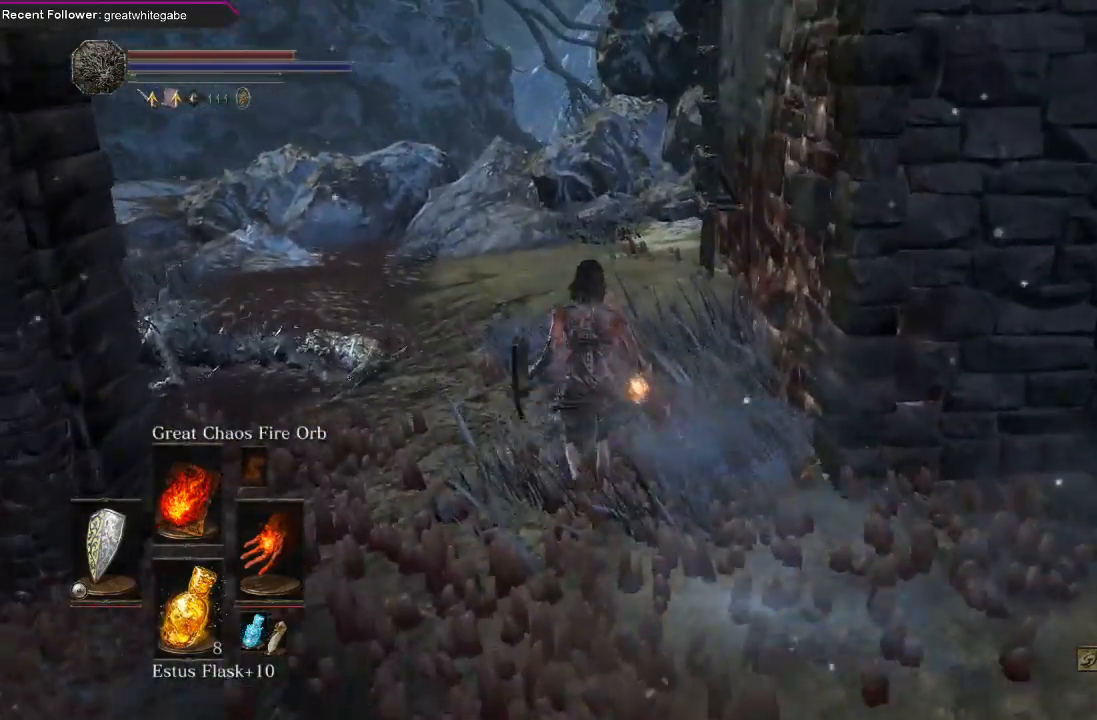
{"buttons": [], "left_stick": "up", "right_stick": "center", "events": [[267, "right_stick", "right"], [367, "right_stick", "up-right"], [467, "right_stick", "center"]]}
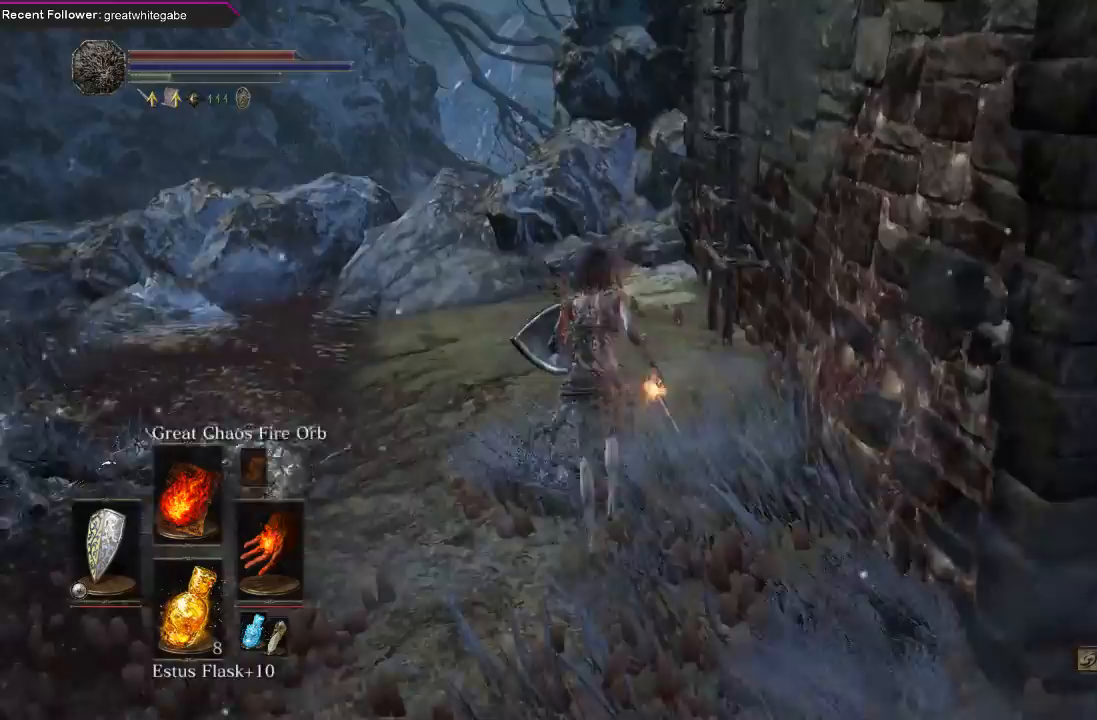
{"buttons": ["A"], "left_stick": "up", "right_stick": "center", "events": [[300, "A", "down"], [400, "A", "up"], [467, "A", "down"]]}
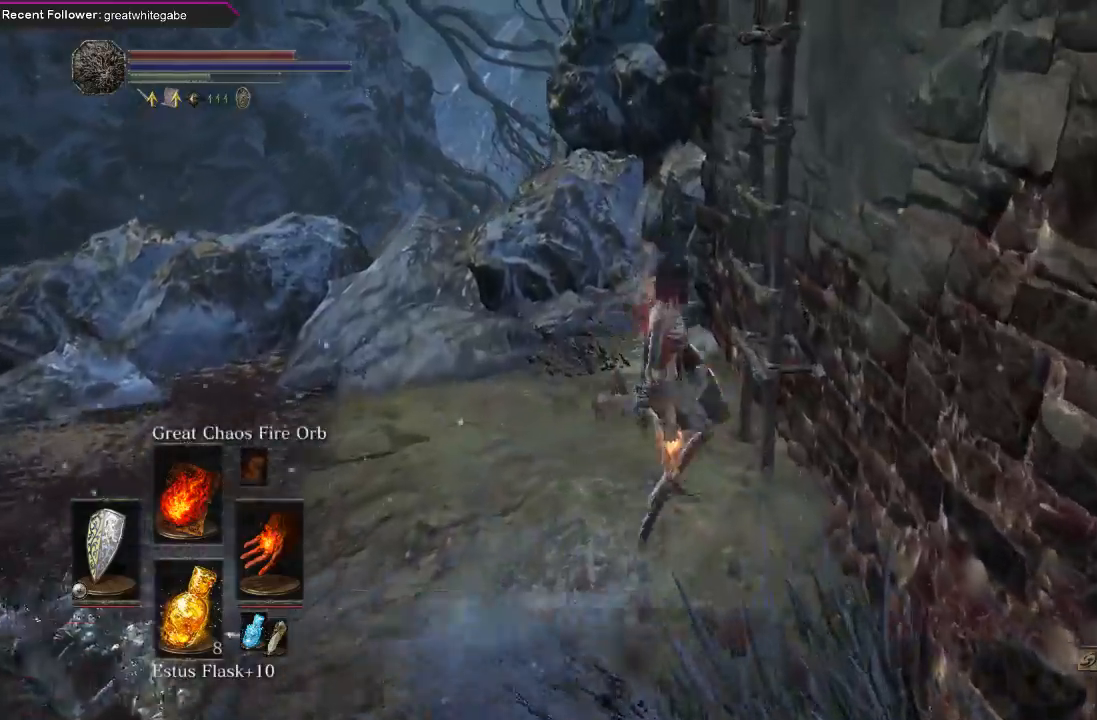
{"buttons": ["B"], "left_stick": "up", "right_stick": "right", "events": [[67, "A", "up"], [133, "A", "down"], [200, "A", "up"], [333, "B", "down"], [400, "right_stick", "right"]]}
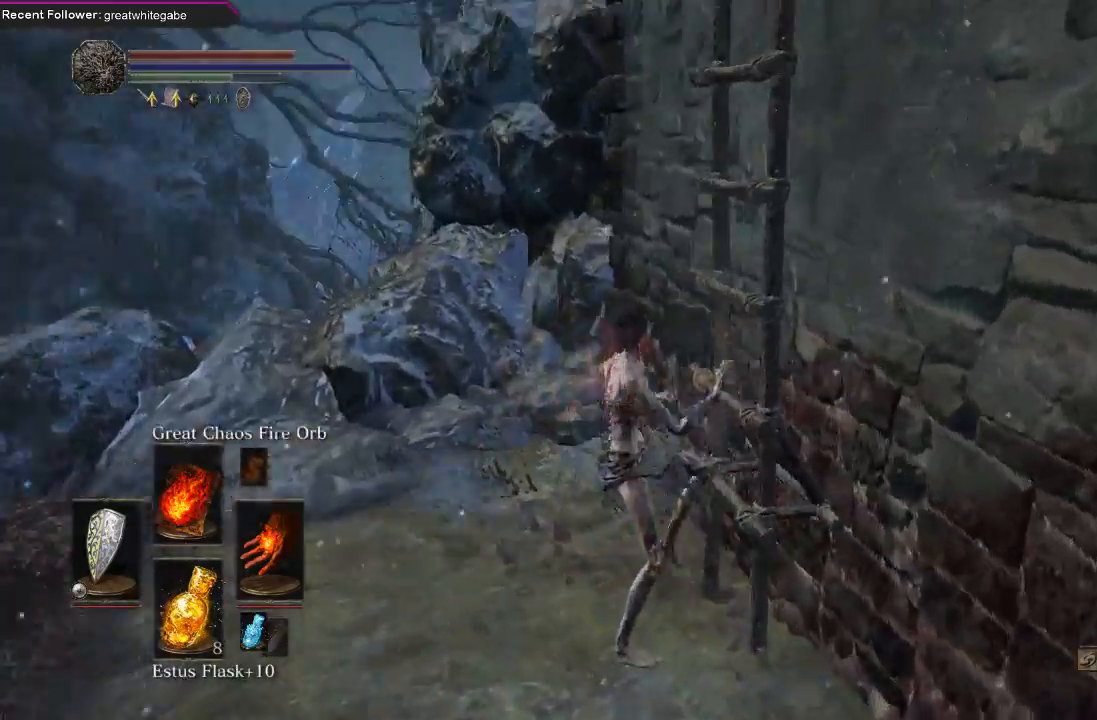
{"buttons": ["B"], "left_stick": "up", "right_stick": "right", "events": []}
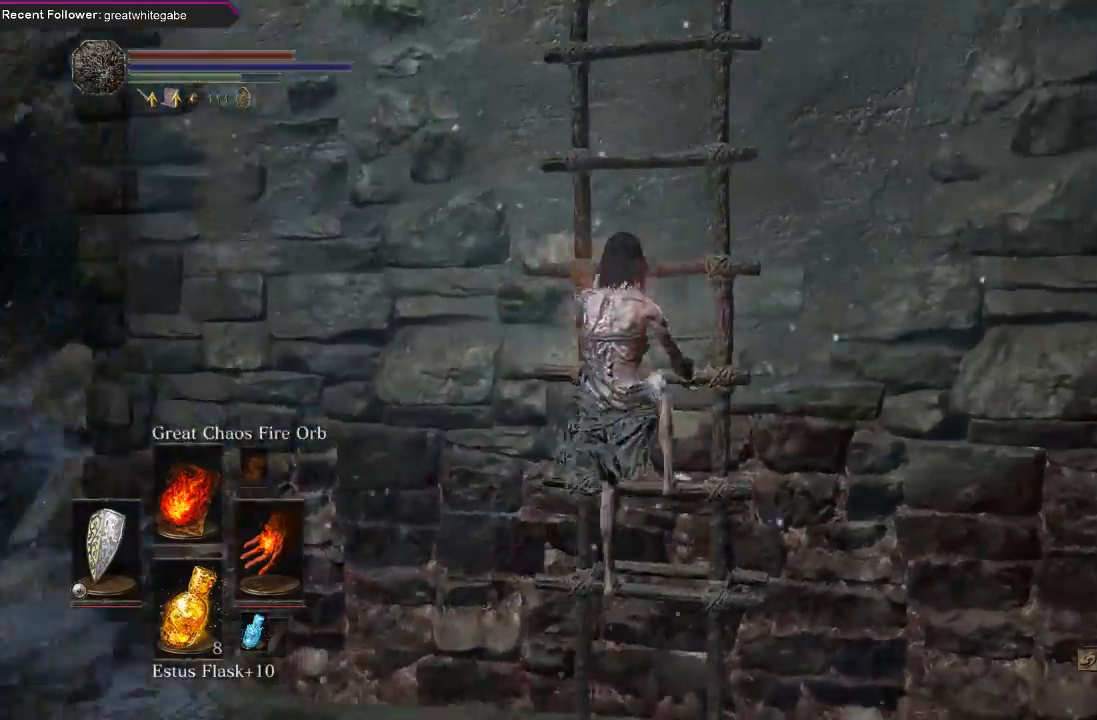
{"buttons": ["B"], "left_stick": "up", "right_stick": "up-right", "events": [[333, "right_stick", "up-right"]]}
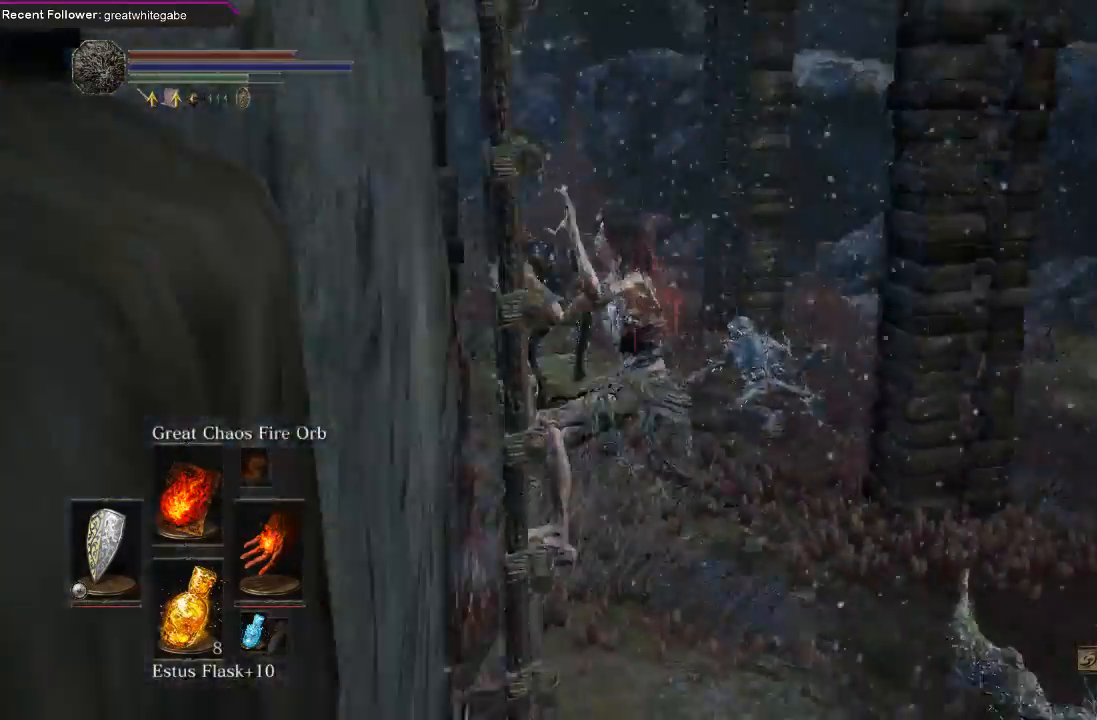
{"buttons": ["B"], "left_stick": "up", "right_stick": "left", "events": [[233, "right_stick", "center"], [333, "right_stick", "left"]]}
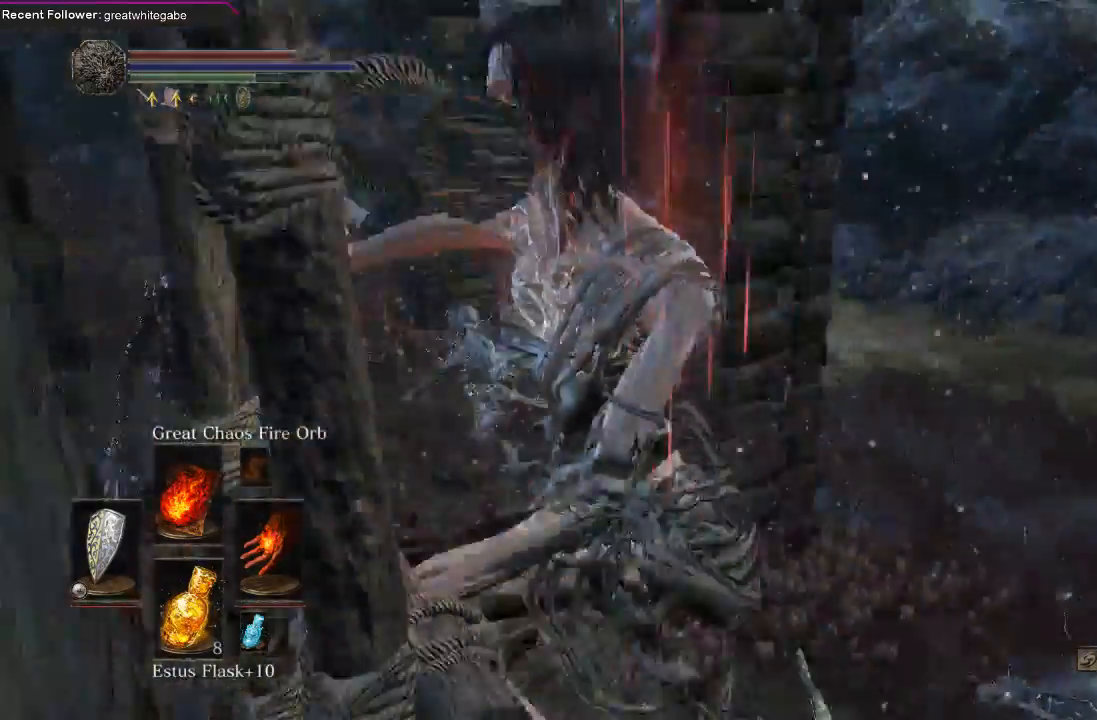
{"buttons": ["B"], "left_stick": "up", "right_stick": "center", "events": [[133, "right_stick", "center"], [233, "right_stick", "up-left"], [433, "right_stick", "center"]]}
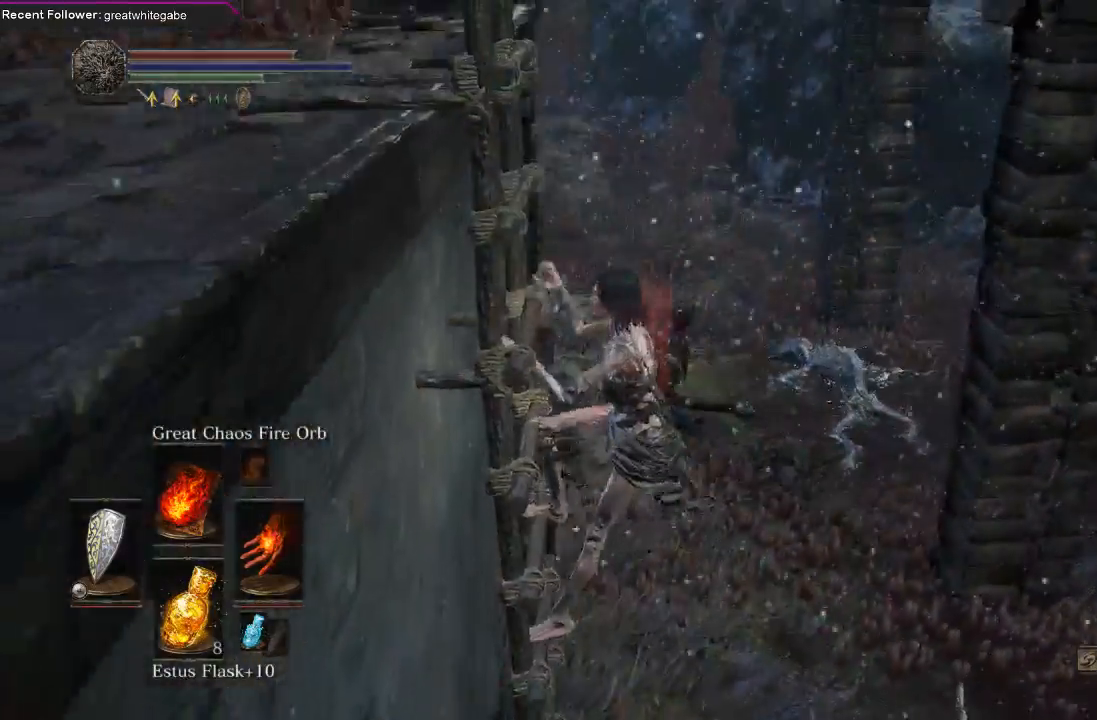
{"buttons": ["B"], "left_stick": "up", "right_stick": "center", "events": [[167, "right_stick", "up-left"], [400, "right_stick", "center"]]}
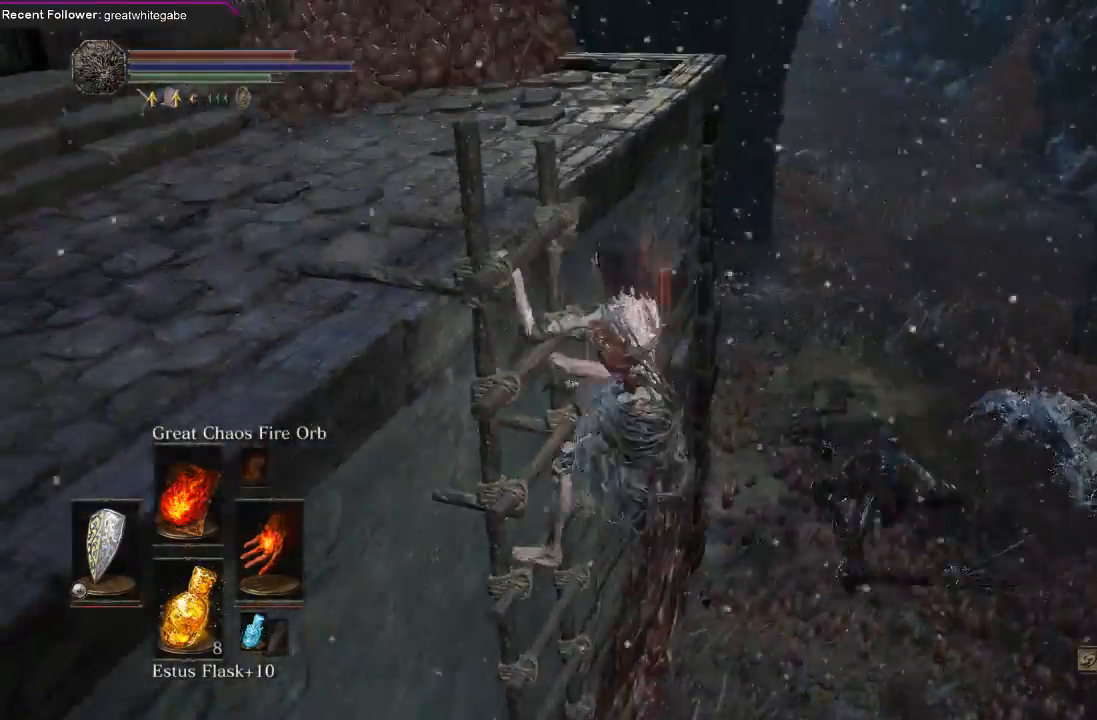
{"buttons": ["B"], "left_stick": "up", "right_stick": "up", "events": [[333, "right_stick", "up"]]}
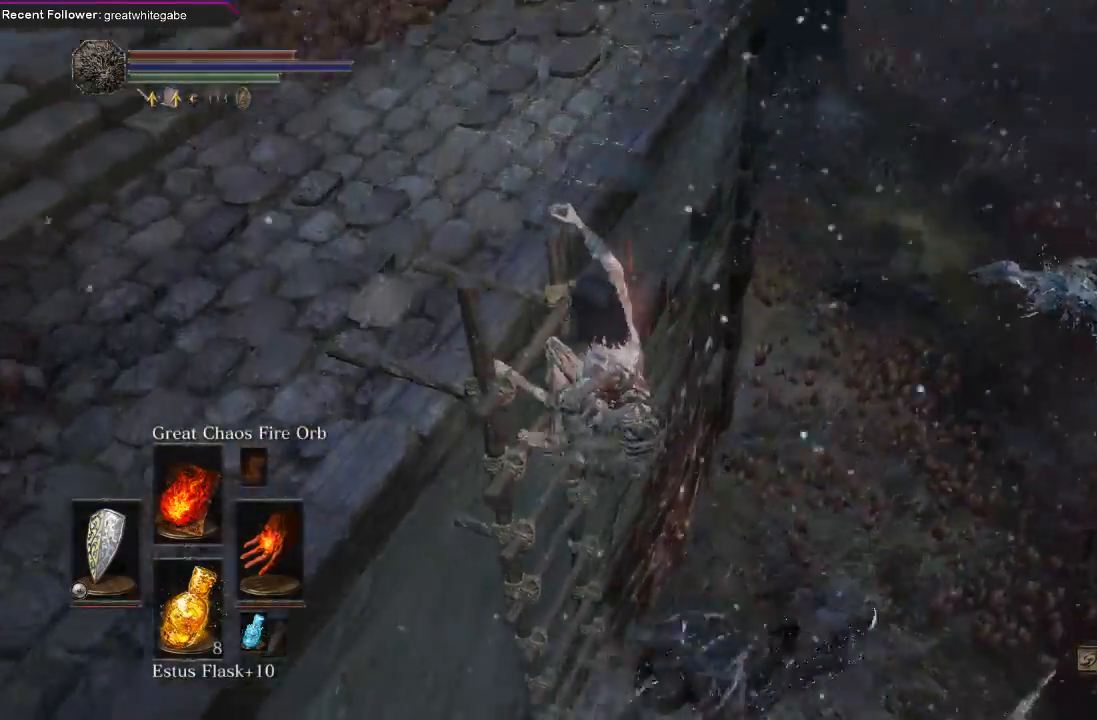
{"buttons": ["B"], "left_stick": "up", "right_stick": "center", "events": [[267, "right_stick", "center"]]}
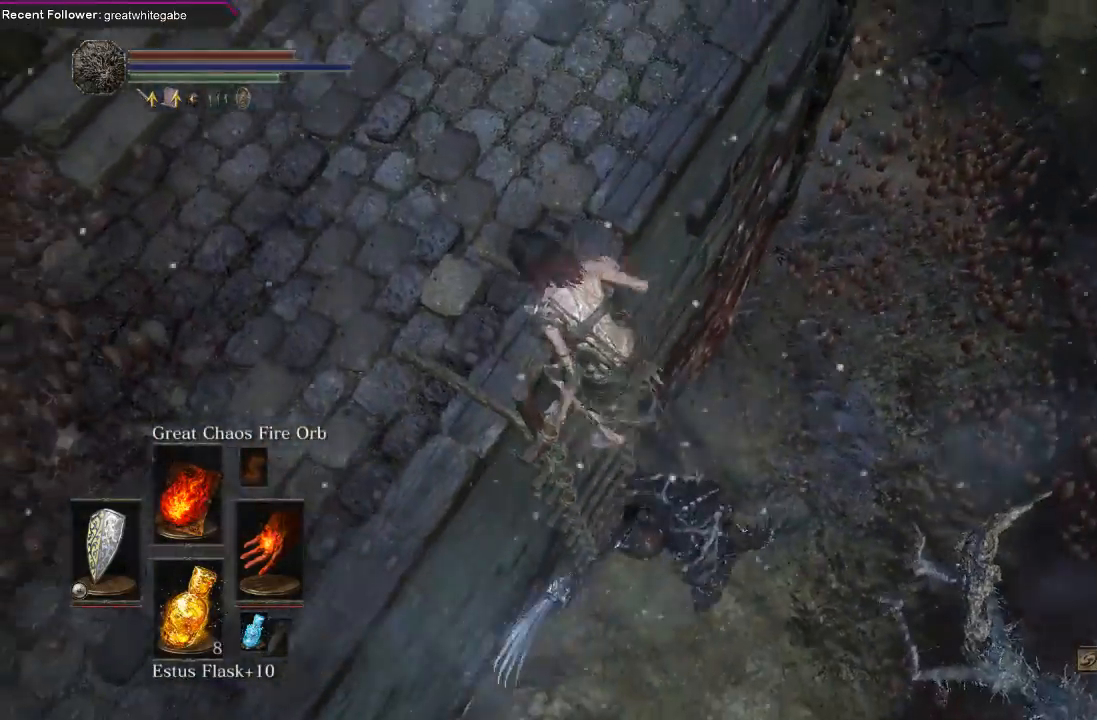
{"buttons": [], "left_stick": "up", "right_stick": "center", "events": [[467, "B", "up"]]}
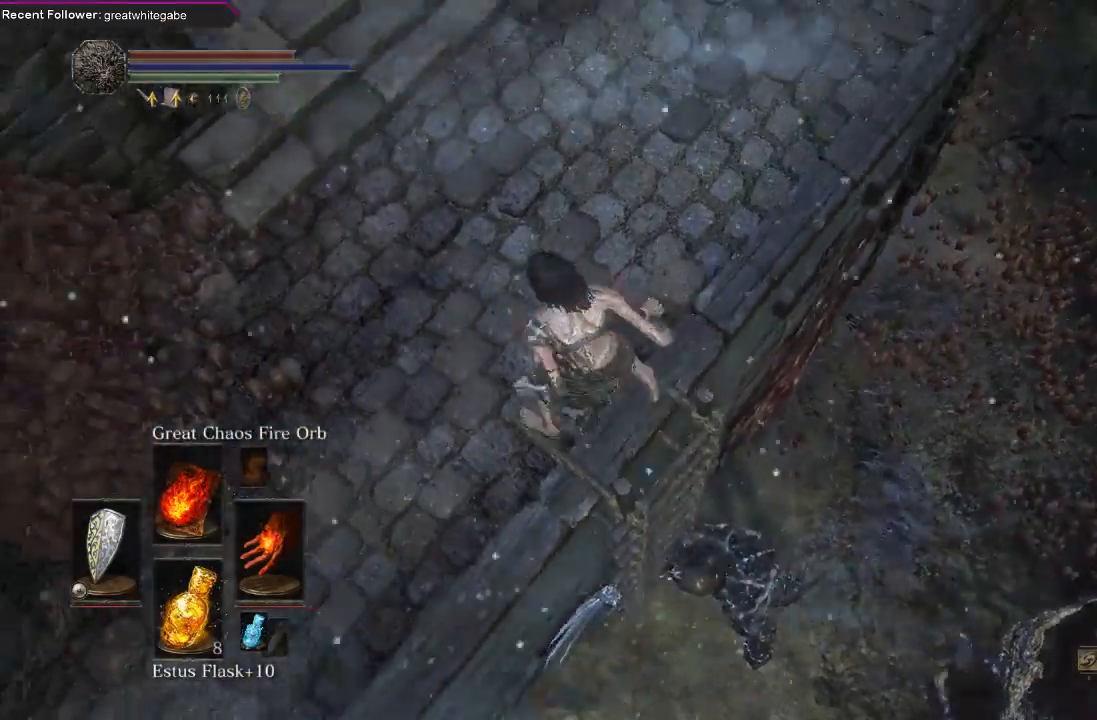
{"buttons": [], "left_stick": "up", "right_stick": "down", "events": [[33, "right_stick", "down"], [300, "right_stick", "center"], [400, "right_stick", "down"]]}
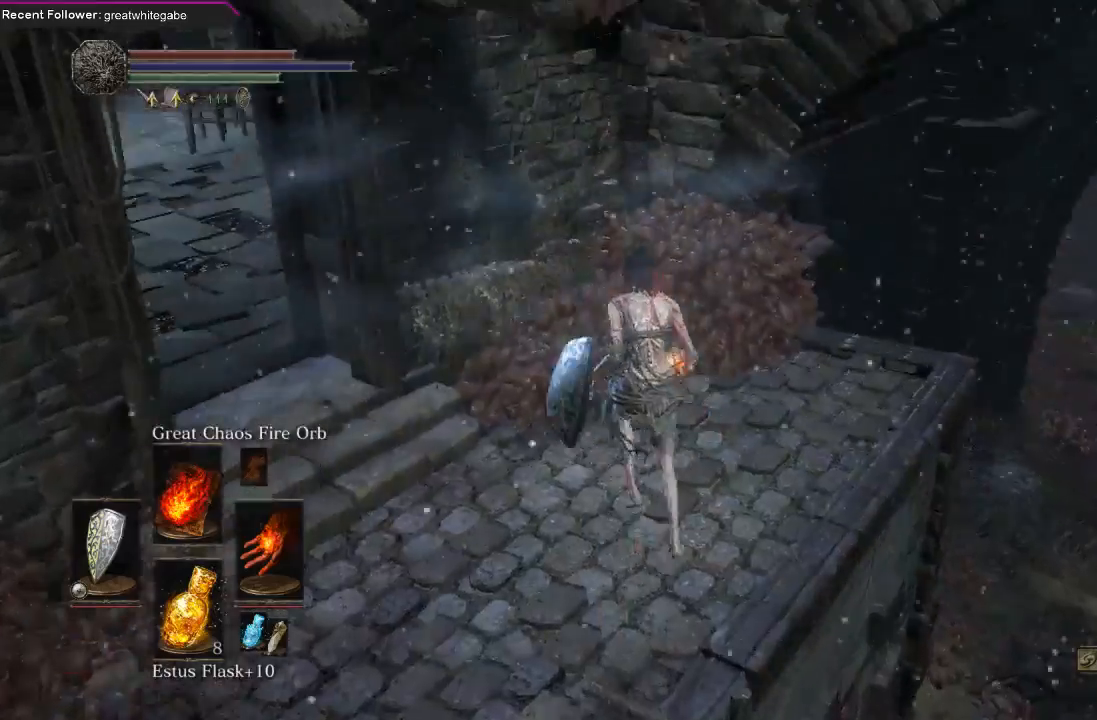
{"buttons": ["B"], "left_stick": "up-left", "right_stick": "center", "events": [[67, "left_stick", "up-left"], [100, "right_stick", "center"], [167, "B", "down"], [167, "right_stick", "left"], [433, "right_stick", "center"]]}
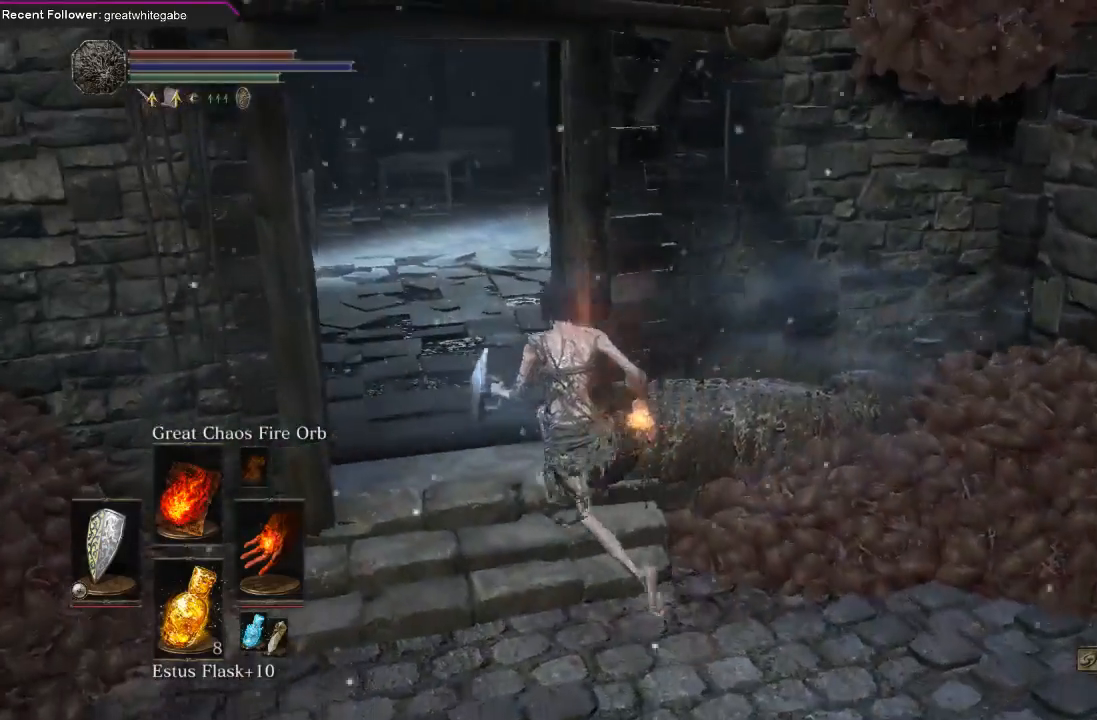
{"buttons": ["B"], "left_stick": "up", "right_stick": "center", "events": [[233, "left_stick", "up"], [300, "right_stick", "right"], [467, "right_stick", "center"]]}
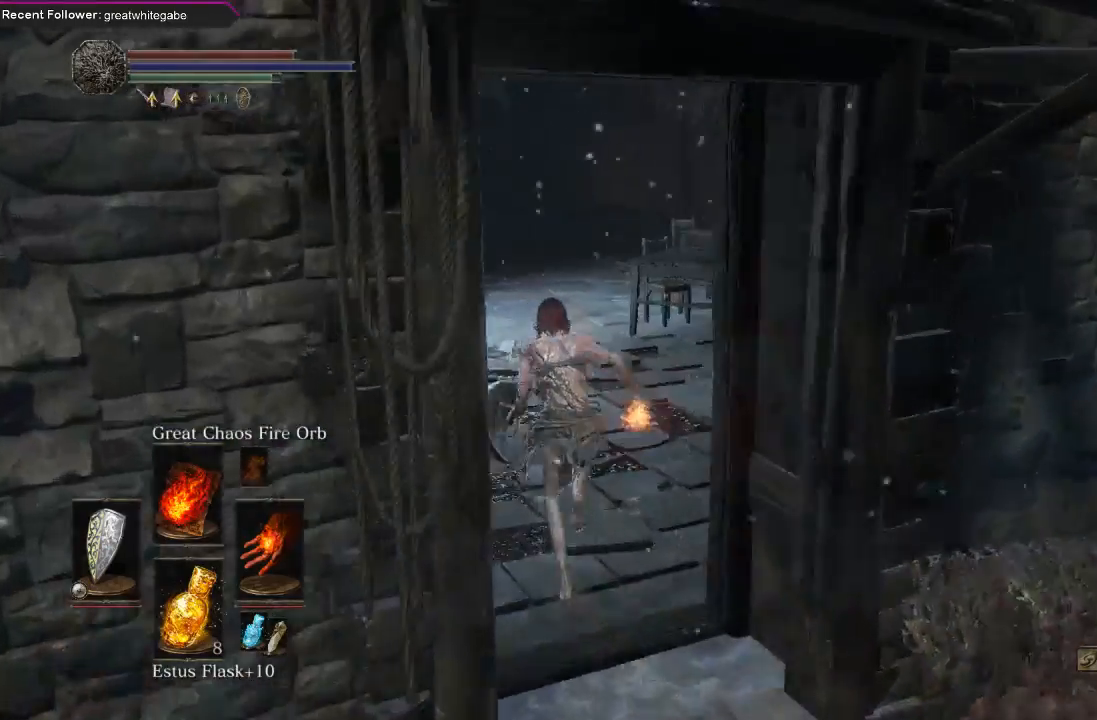
{"buttons": ["B"], "left_stick": "up", "right_stick": "center", "events": [[133, "right_stick", "right"], [300, "right_stick", "center"]]}
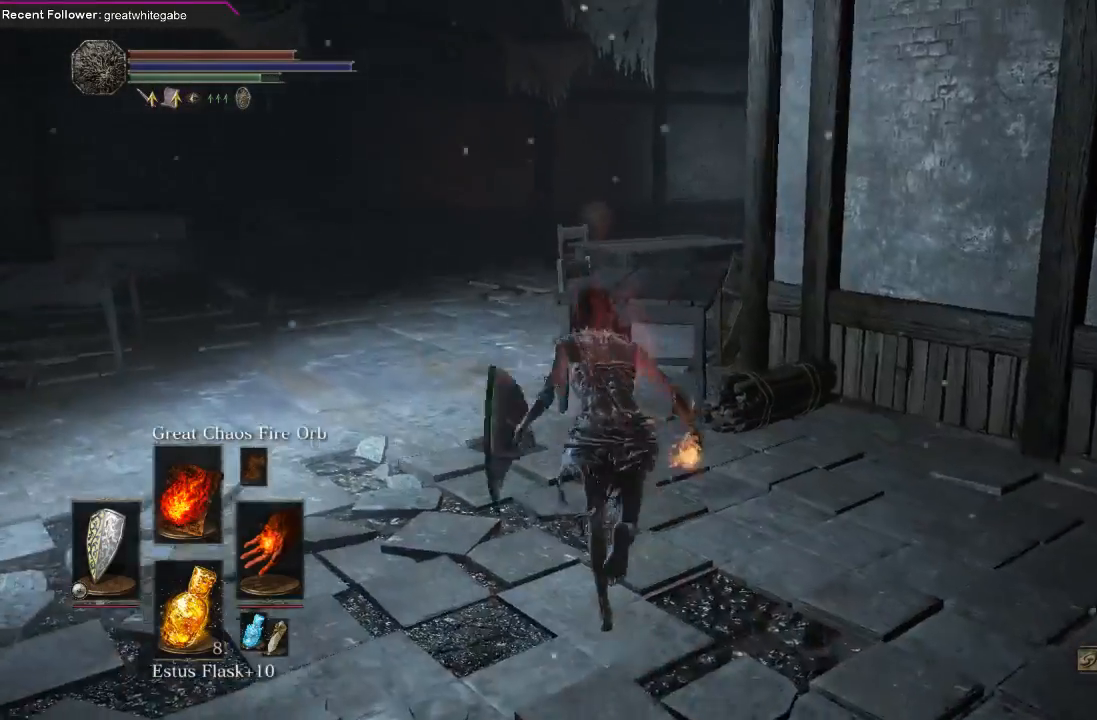
{"buttons": ["B"], "left_stick": "up", "right_stick": "center", "events": [[133, "right_stick", "up-left"], [400, "right_stick", "center"]]}
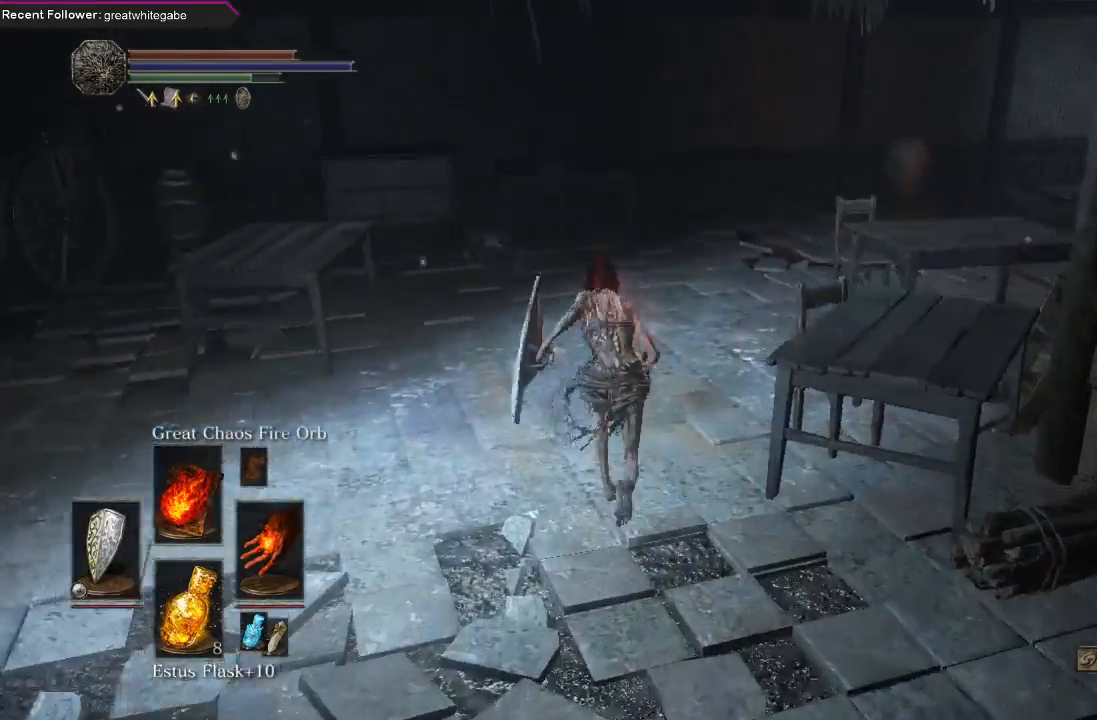
{"buttons": ["B"], "left_stick": "up", "right_stick": "center", "events": [[200, "right_stick", "right"], [367, "right_stick", "center"]]}
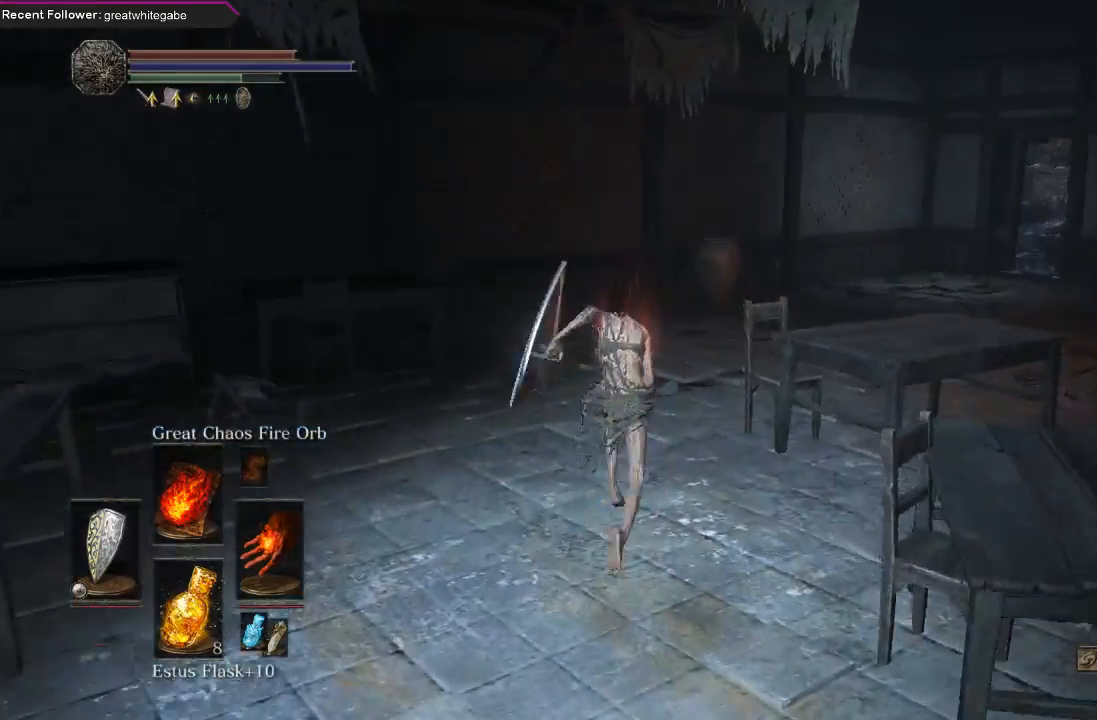
{"buttons": [], "left_stick": "up", "right_stick": "center", "events": [[167, "right_stick", "right"], [367, "B", "up"], [367, "right_stick", "up-right"], [467, "right_stick", "center"]]}
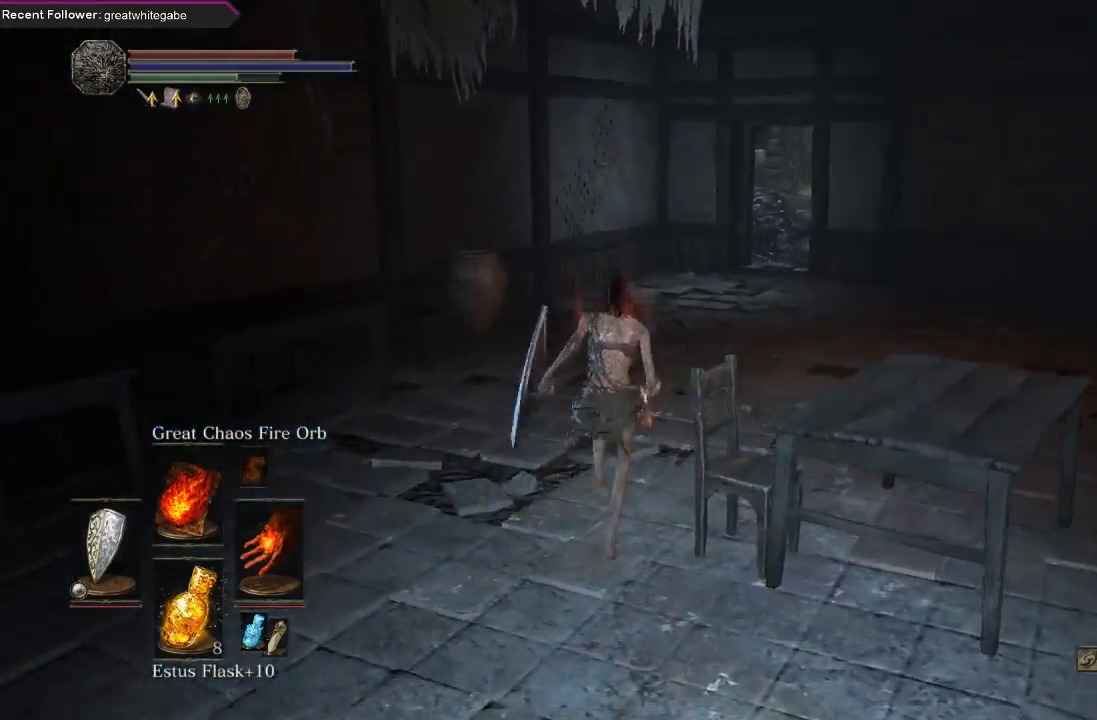
{"buttons": ["B"], "left_stick": "up", "right_stick": "center", "events": [[133, "B", "down"], [233, "right_stick", "right"], [400, "right_stick", "center"]]}
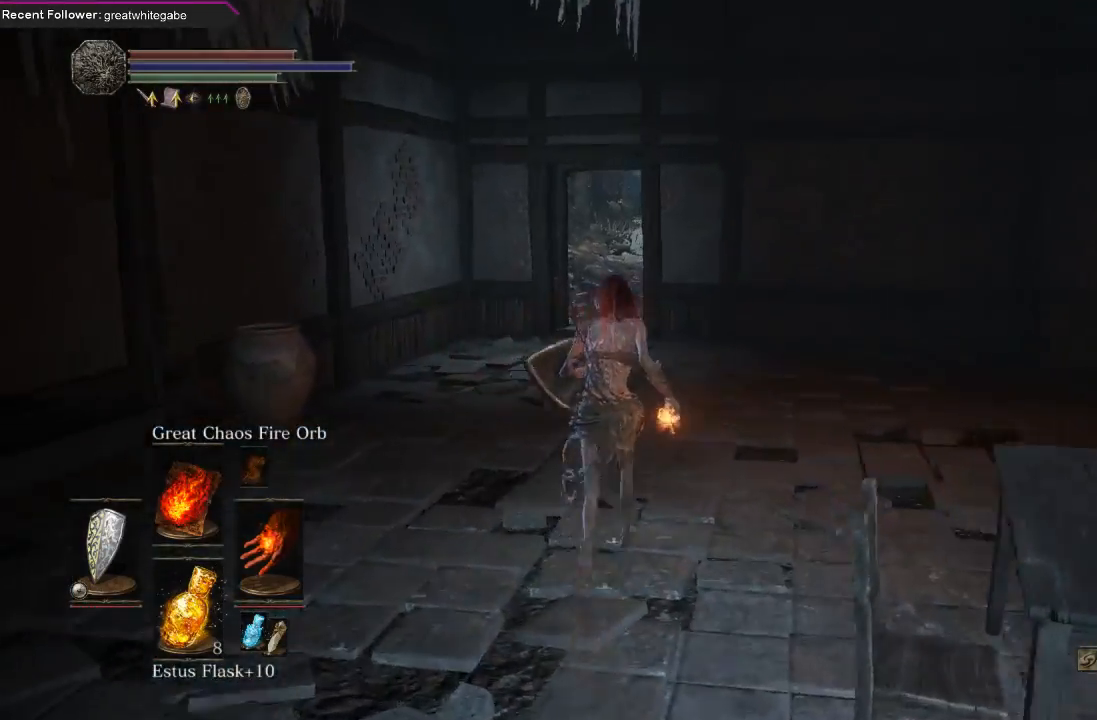
{"buttons": ["B"], "left_stick": "up", "right_stick": "center", "events": []}
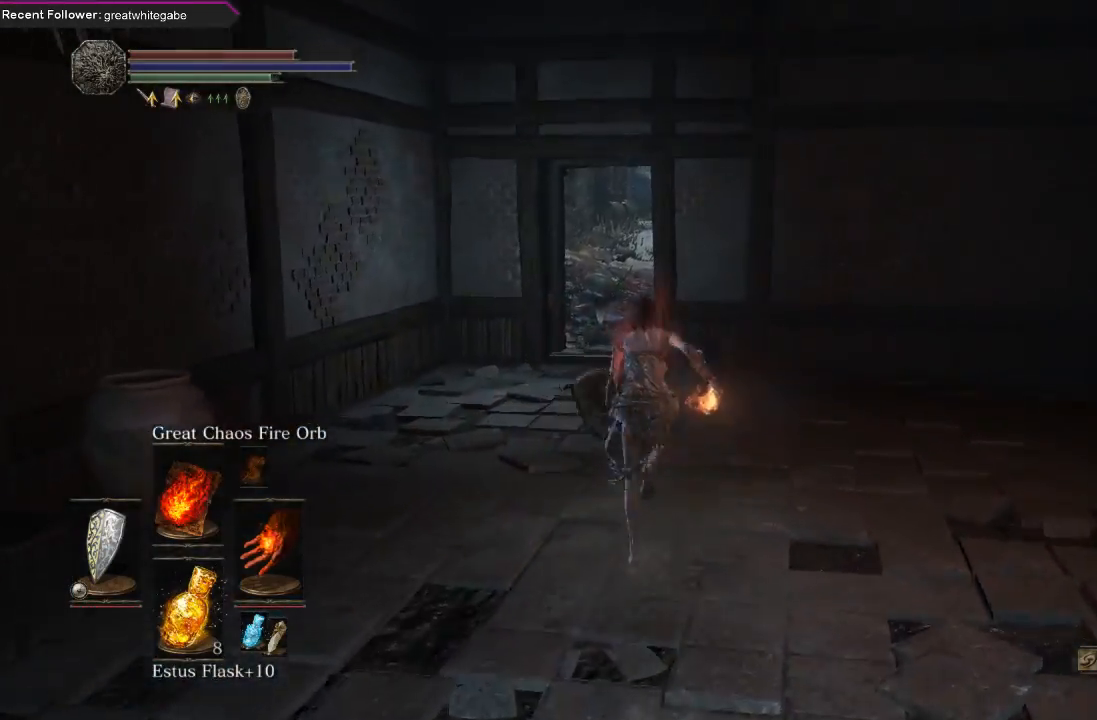
{"buttons": ["B"], "left_stick": "up", "right_stick": "center", "events": []}
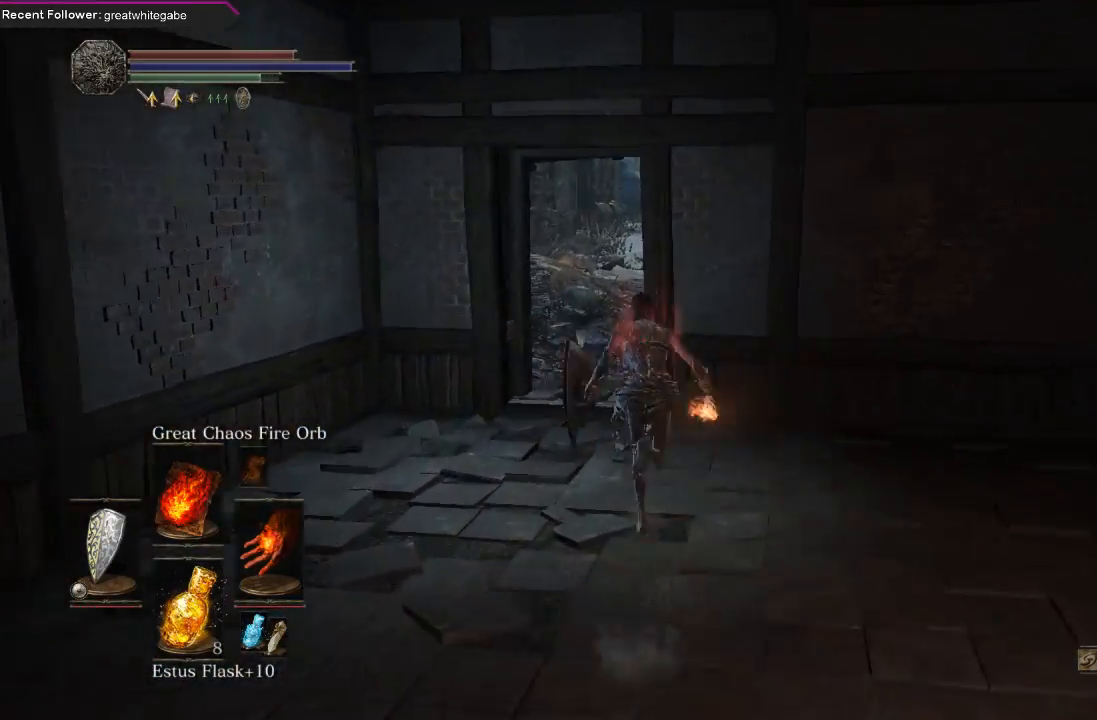
{"buttons": ["B"], "left_stick": "up", "right_stick": "center", "events": [[200, "right_stick", "up-left"], [400, "right_stick", "center"]]}
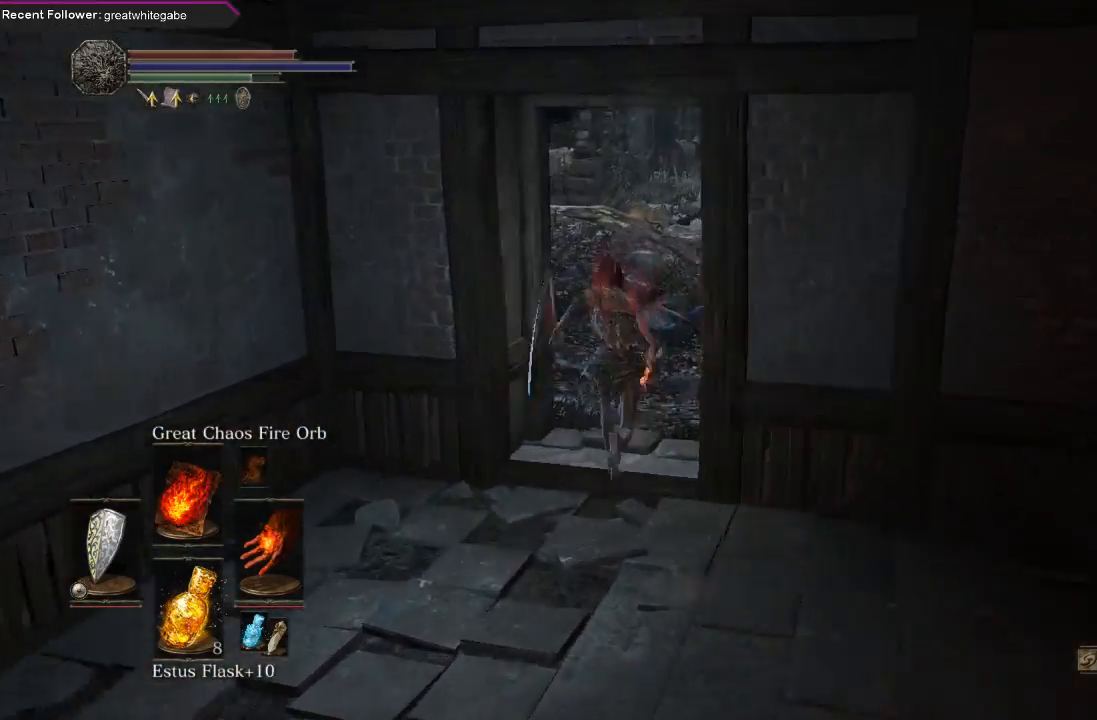
{"buttons": [], "left_stick": "up", "right_stick": "center", "events": [[33, "right_stick", "down-right"], [233, "B", "up"], [233, "right_stick", "center"]]}
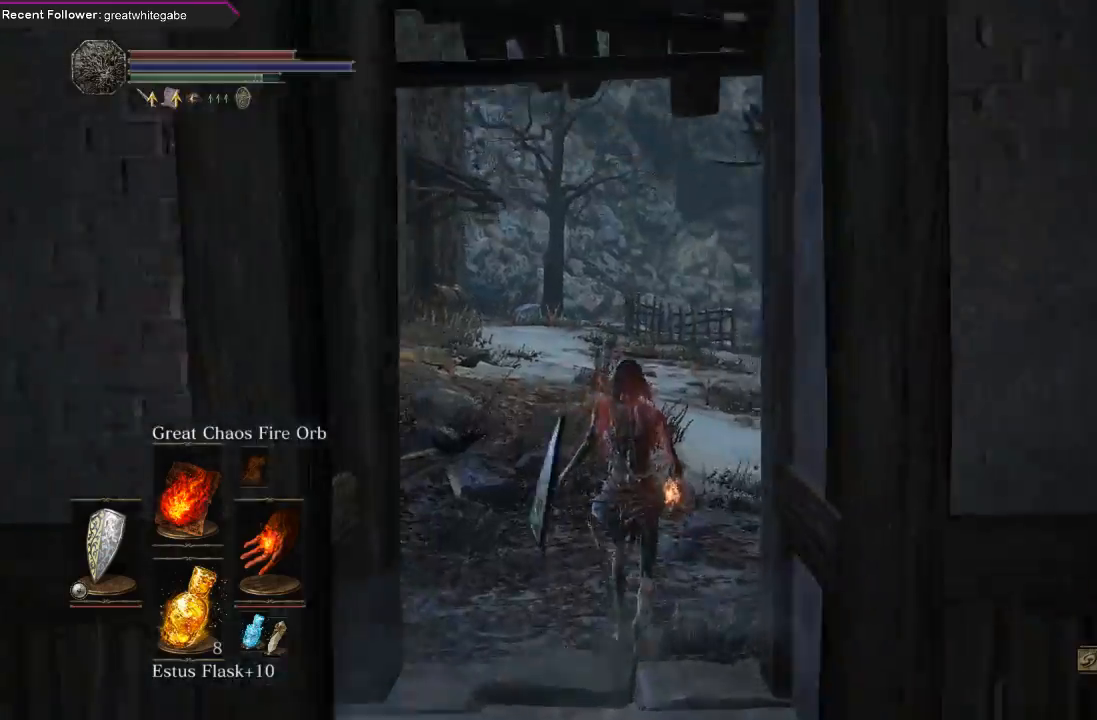
{"buttons": ["B"], "left_stick": "up", "right_stick": "center", "events": [[100, "B", "down"], [167, "right_stick", "down-right"], [333, "right_stick", "center"]]}
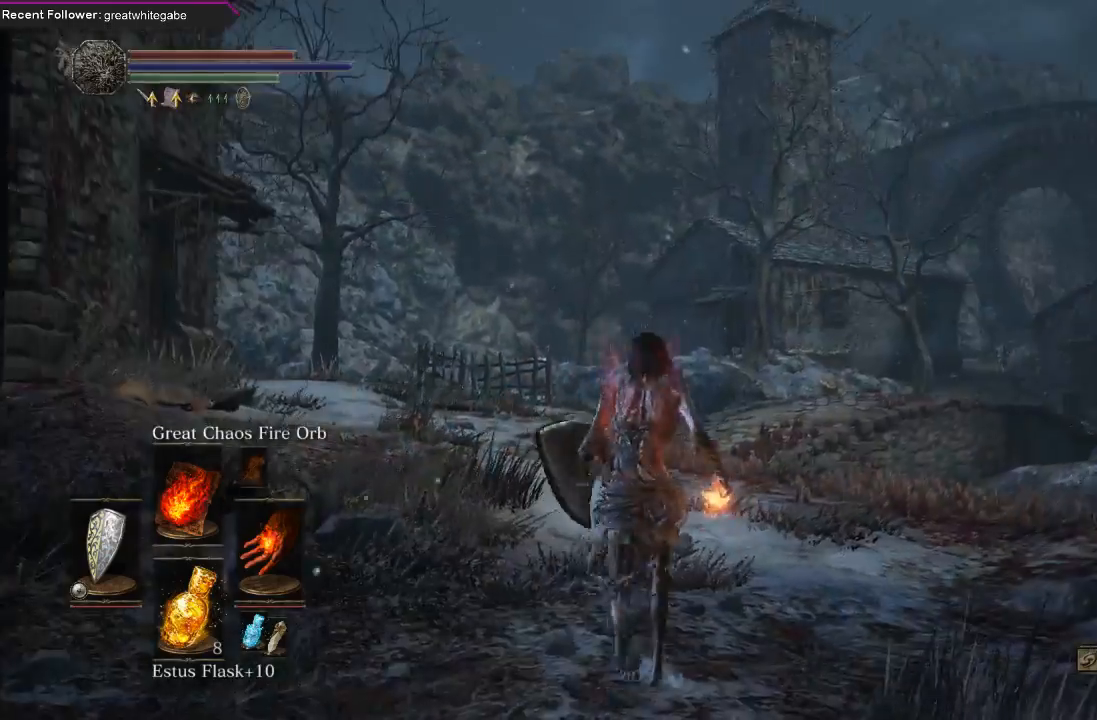
{"buttons": ["B"], "left_stick": "up", "right_stick": "center", "events": [[167, "right_stick", "up-right"], [300, "right_stick", "center"]]}